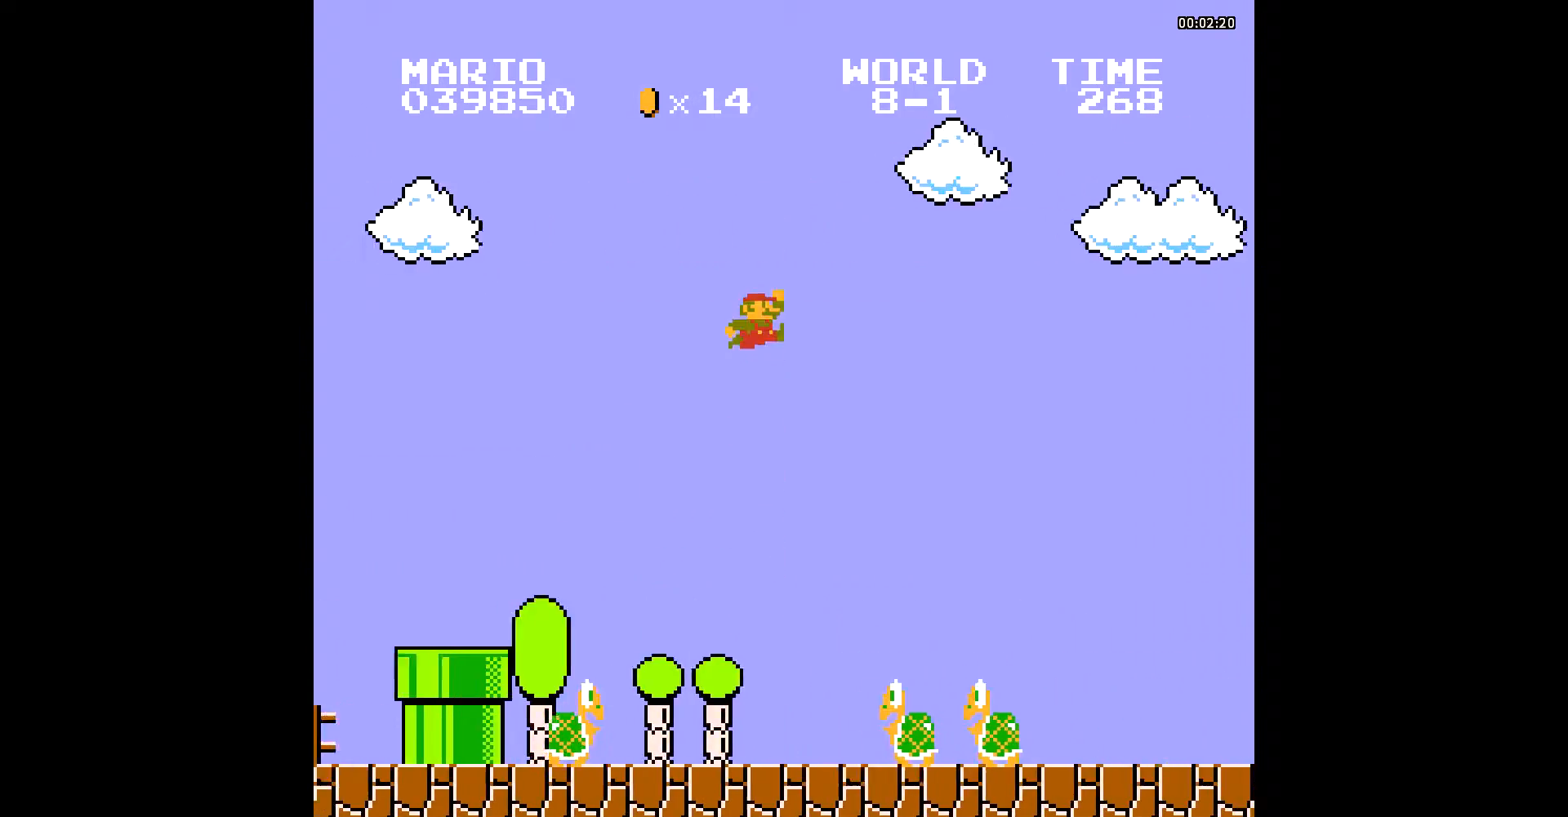
Gameplay with a controller (Nintendo layout); each line is a JSON object with the inputs held at the frame after it. "events" lists button and stick changes between this image and that frame as [ms after this image, input, new state], when the widget could be followed in between. Not read: L3 R3.
{"buttons": ["B", "DPAD_RIGHT"], "events": []}
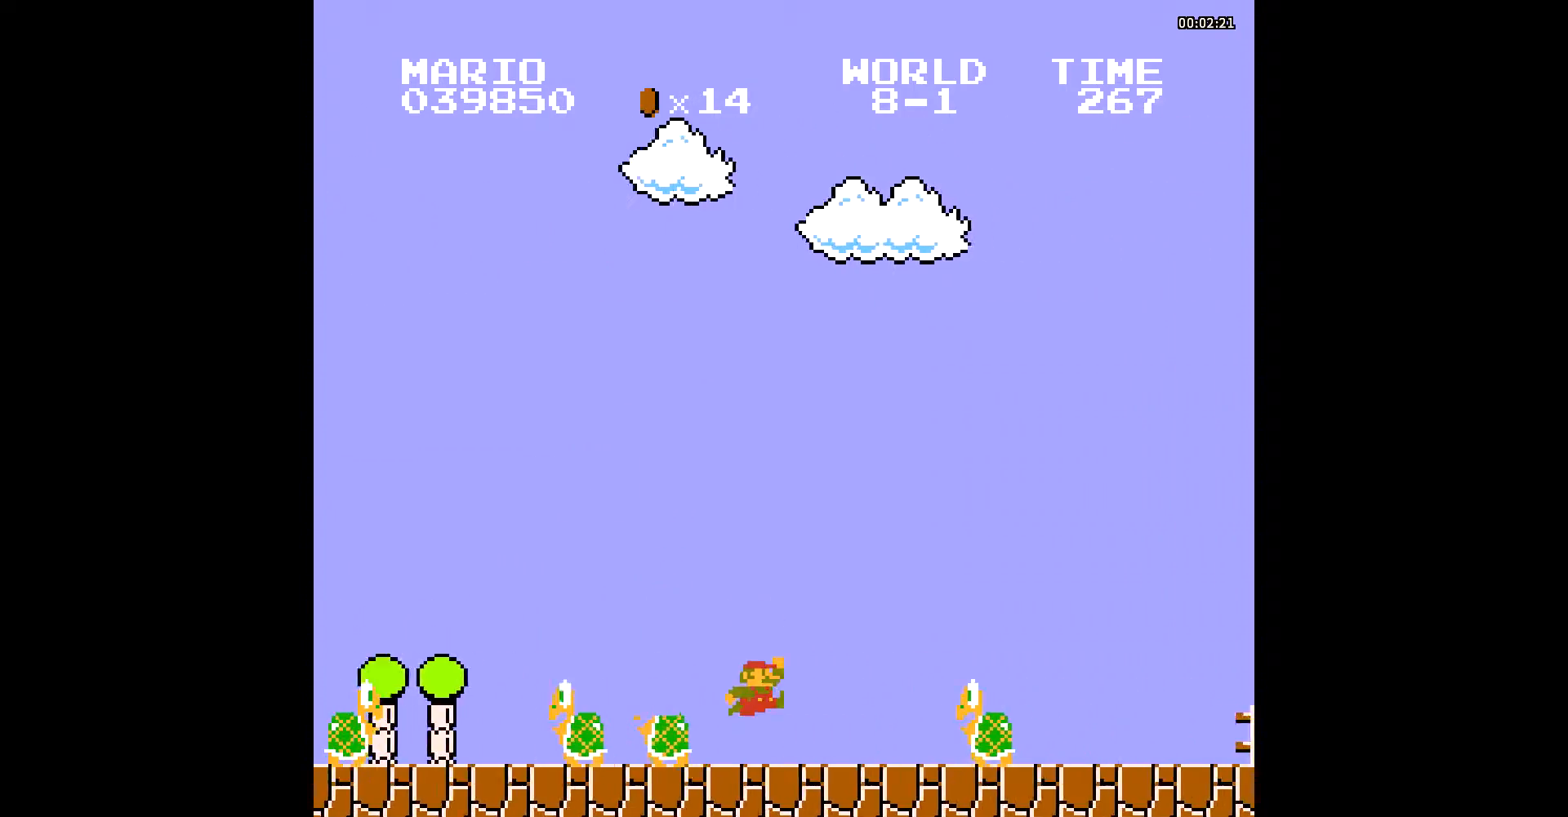
{"buttons": ["B", "DPAD_RIGHT"], "events": [[140, "A", "down"], [174, "A", "up"]]}
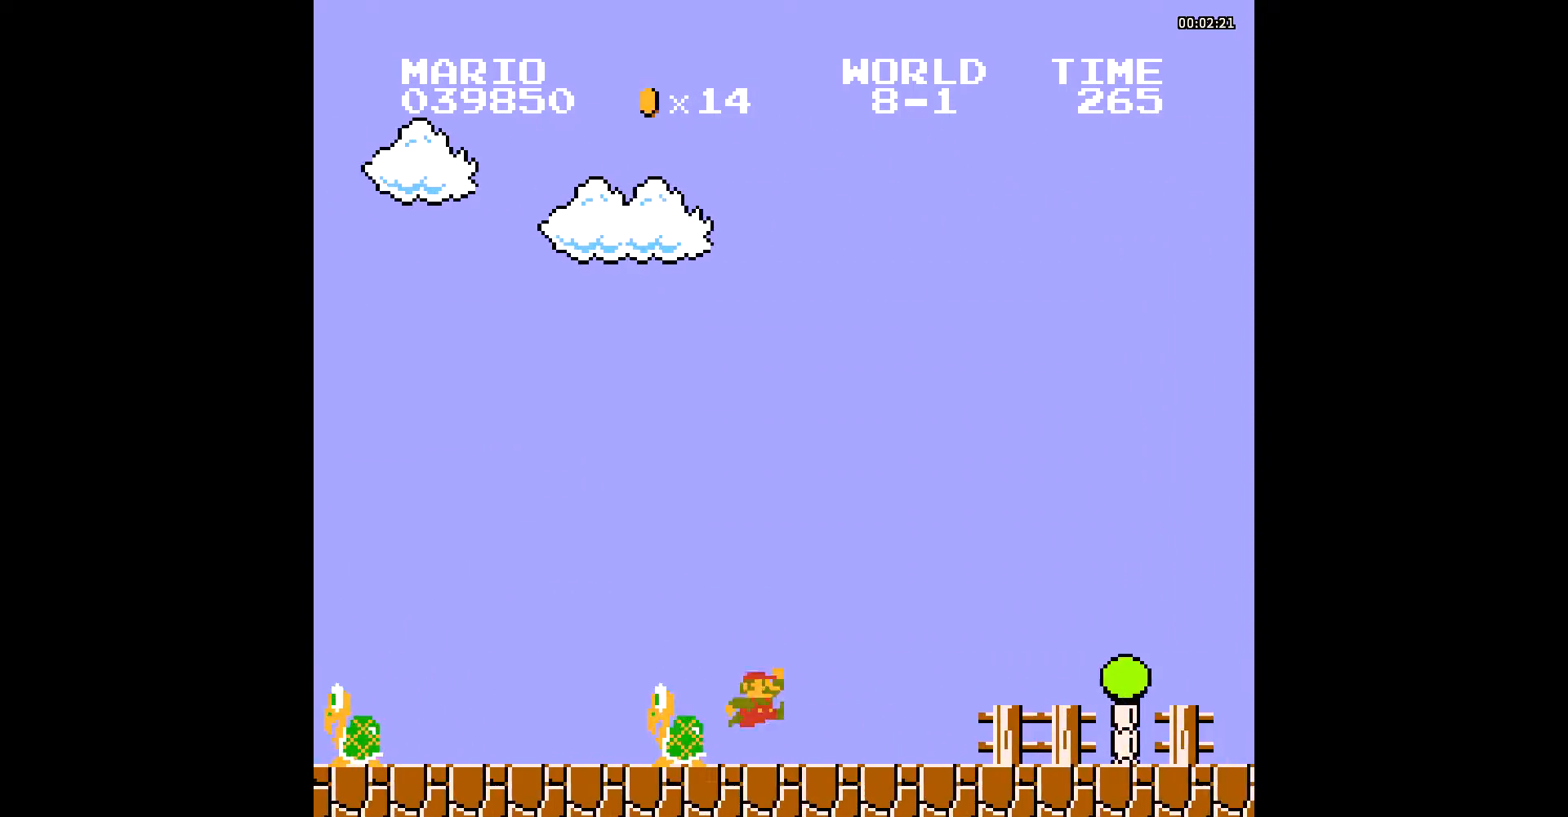
{"buttons": ["B", "DPAD_RIGHT"], "events": []}
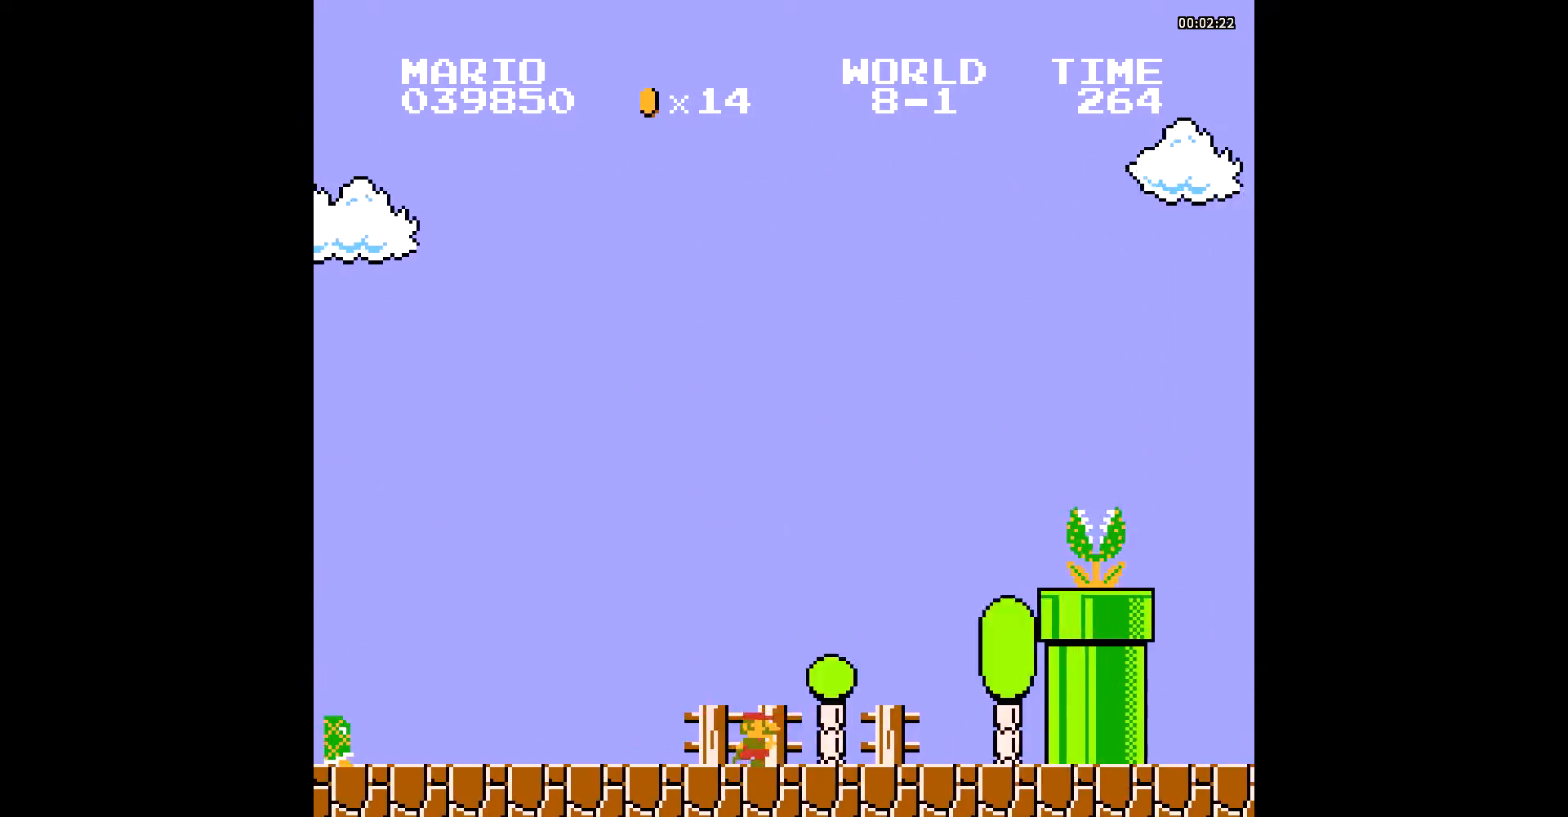
{"buttons": ["A", "B", "DPAD_RIGHT"], "events": [[139, "A", "down"]]}
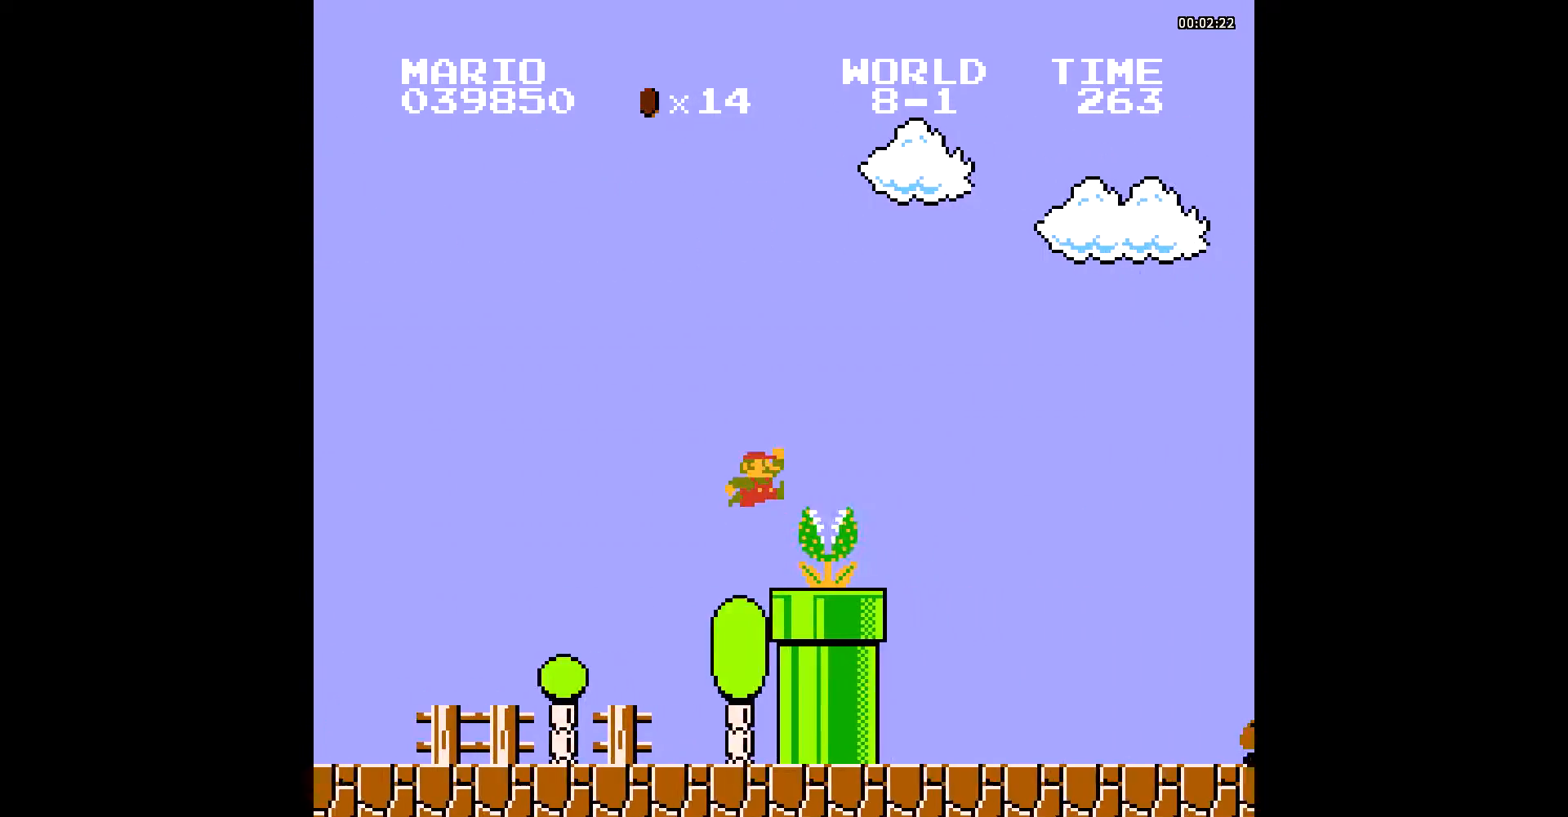
{"buttons": ["B", "DPAD_RIGHT"], "events": [[105, "A", "up"]]}
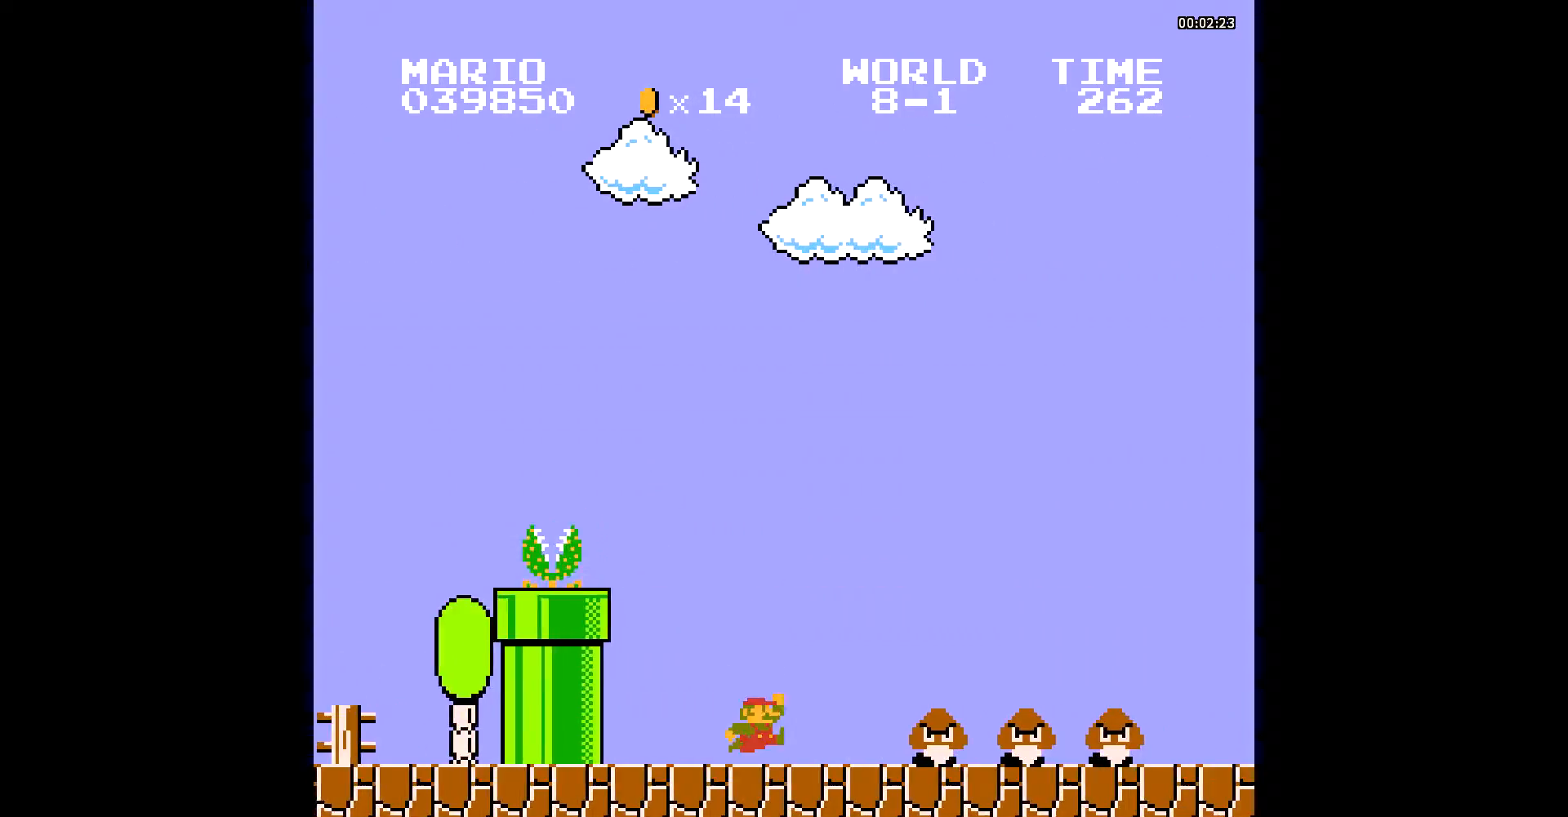
{"buttons": ["B", "DPAD_RIGHT"], "events": [[105, "A", "down"], [244, "A", "up"]]}
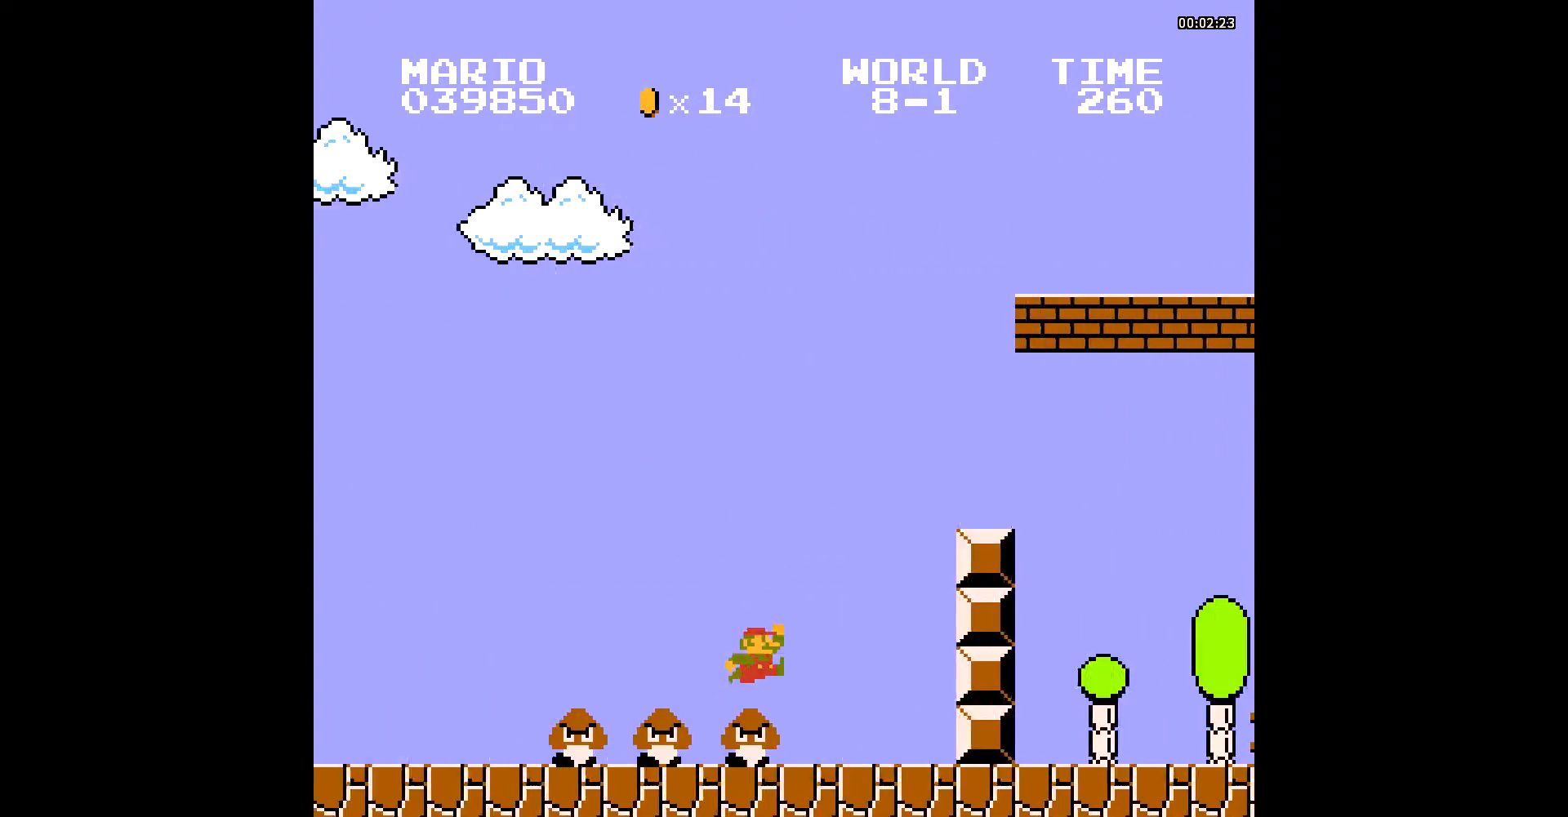
{"buttons": ["B", "DPAD_RIGHT"], "events": []}
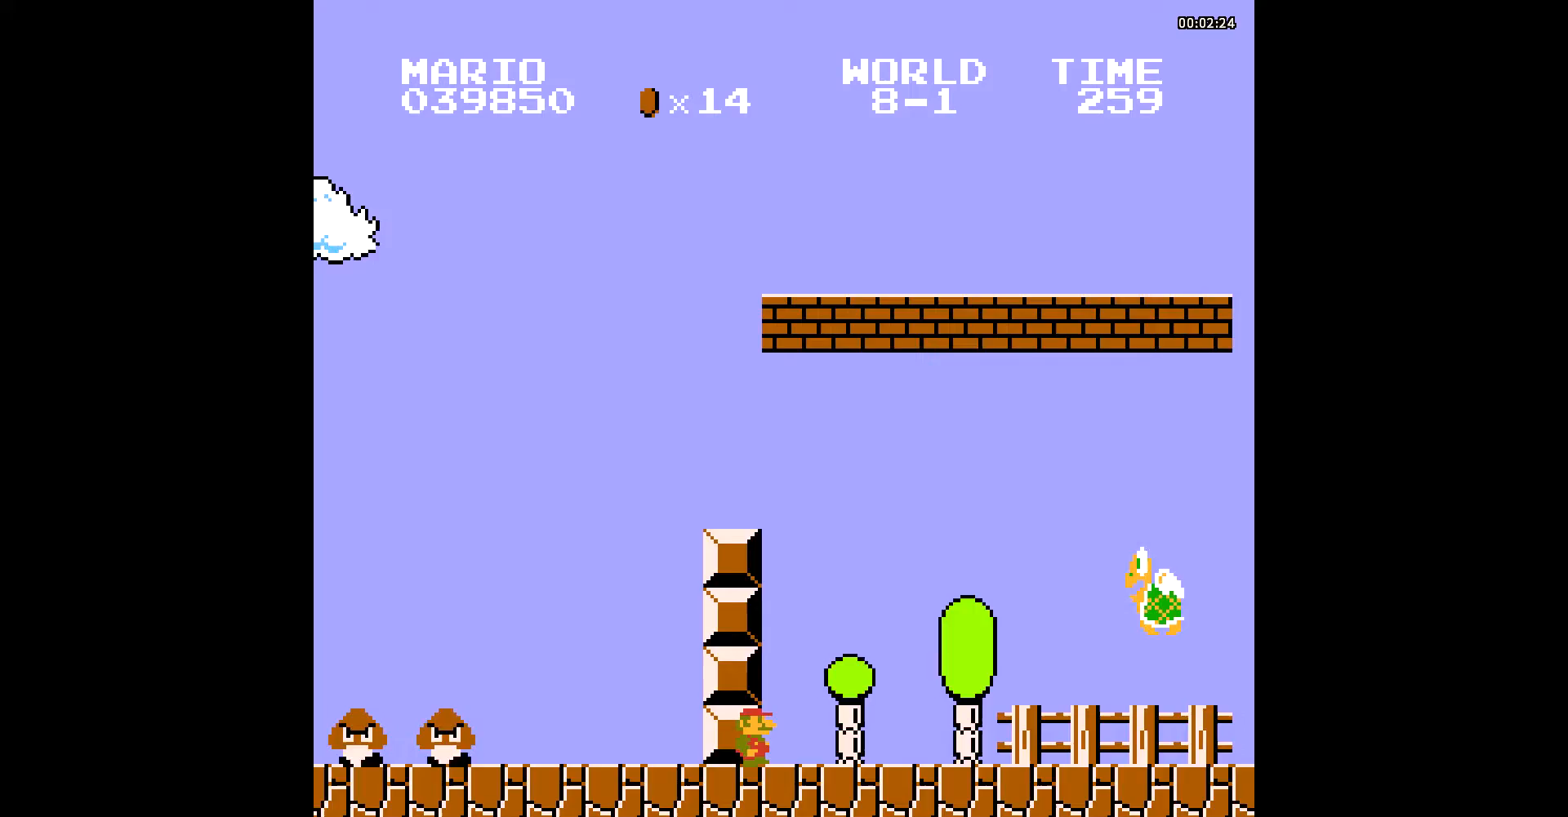
{"buttons": ["A", "B", "DPAD_RIGHT"], "events": [[418, "A", "down"]]}
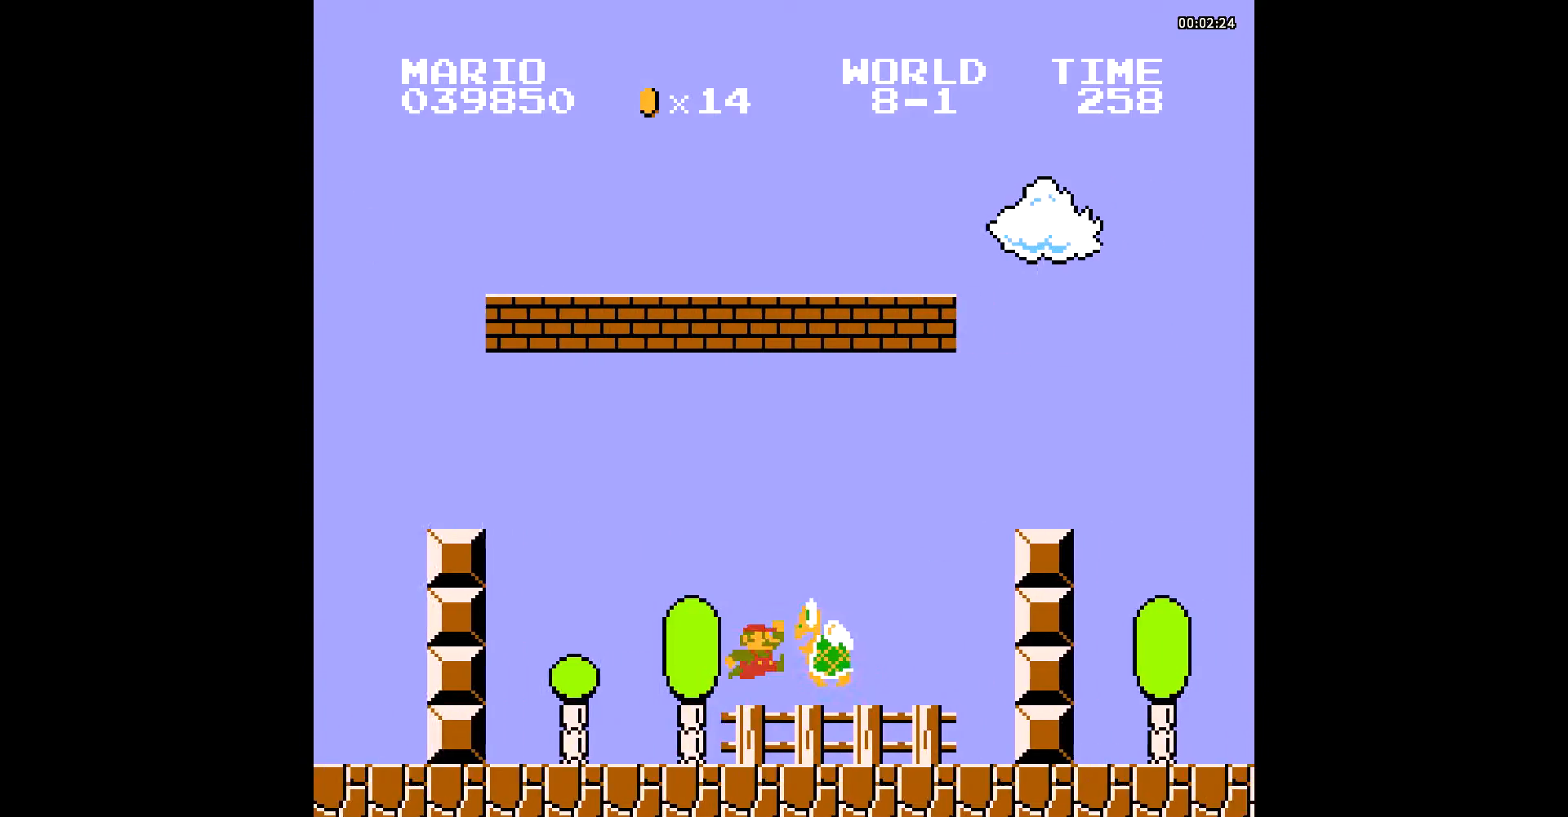
{"buttons": ["B", "DPAD_RIGHT"], "events": [[70, "A", "up"]]}
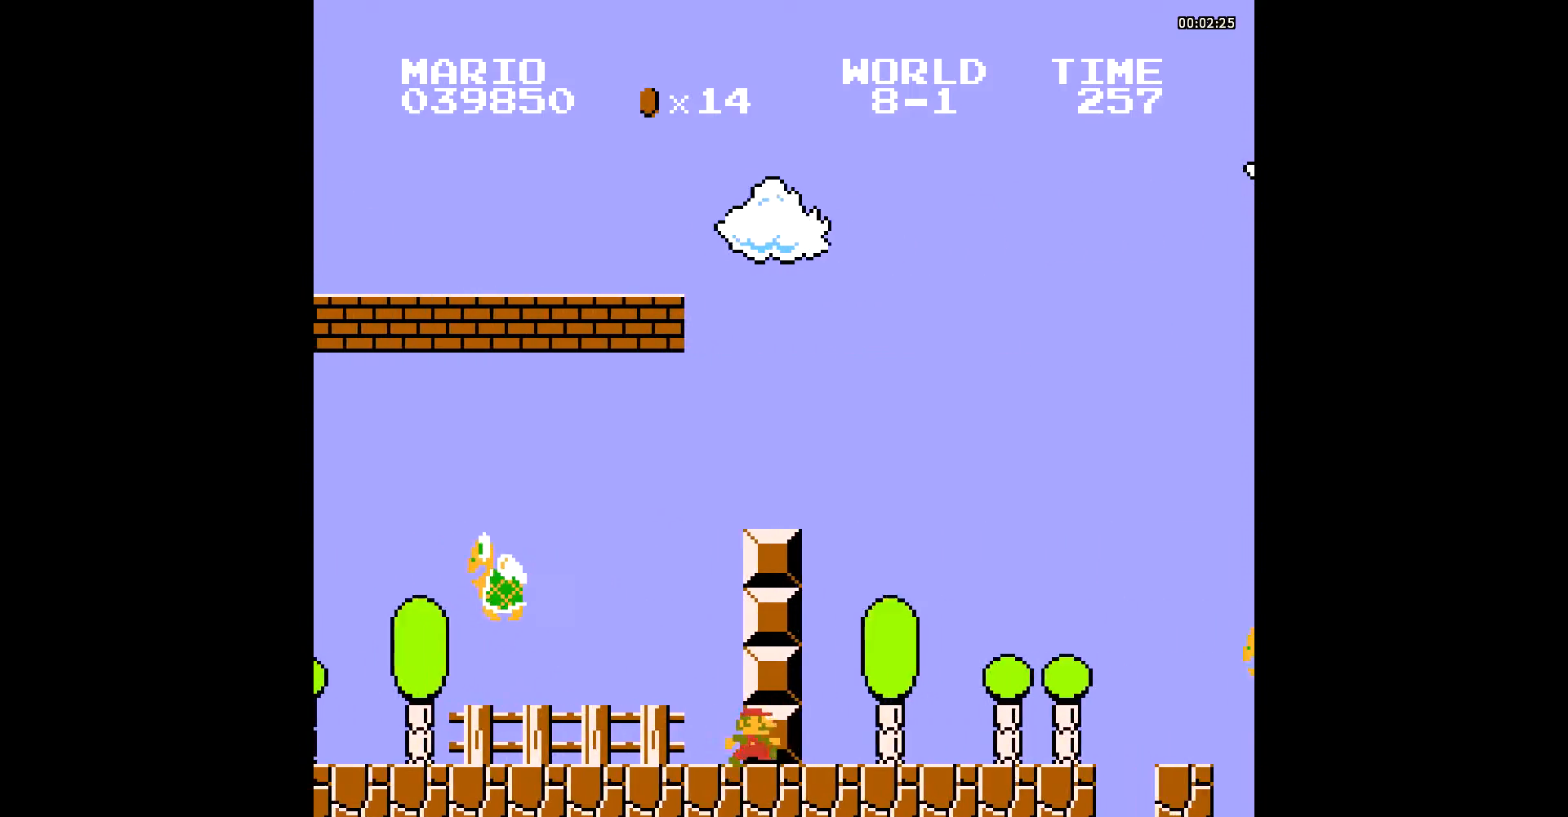
{"buttons": ["A", "B", "DPAD_RIGHT"], "events": [[488, "A", "down"]]}
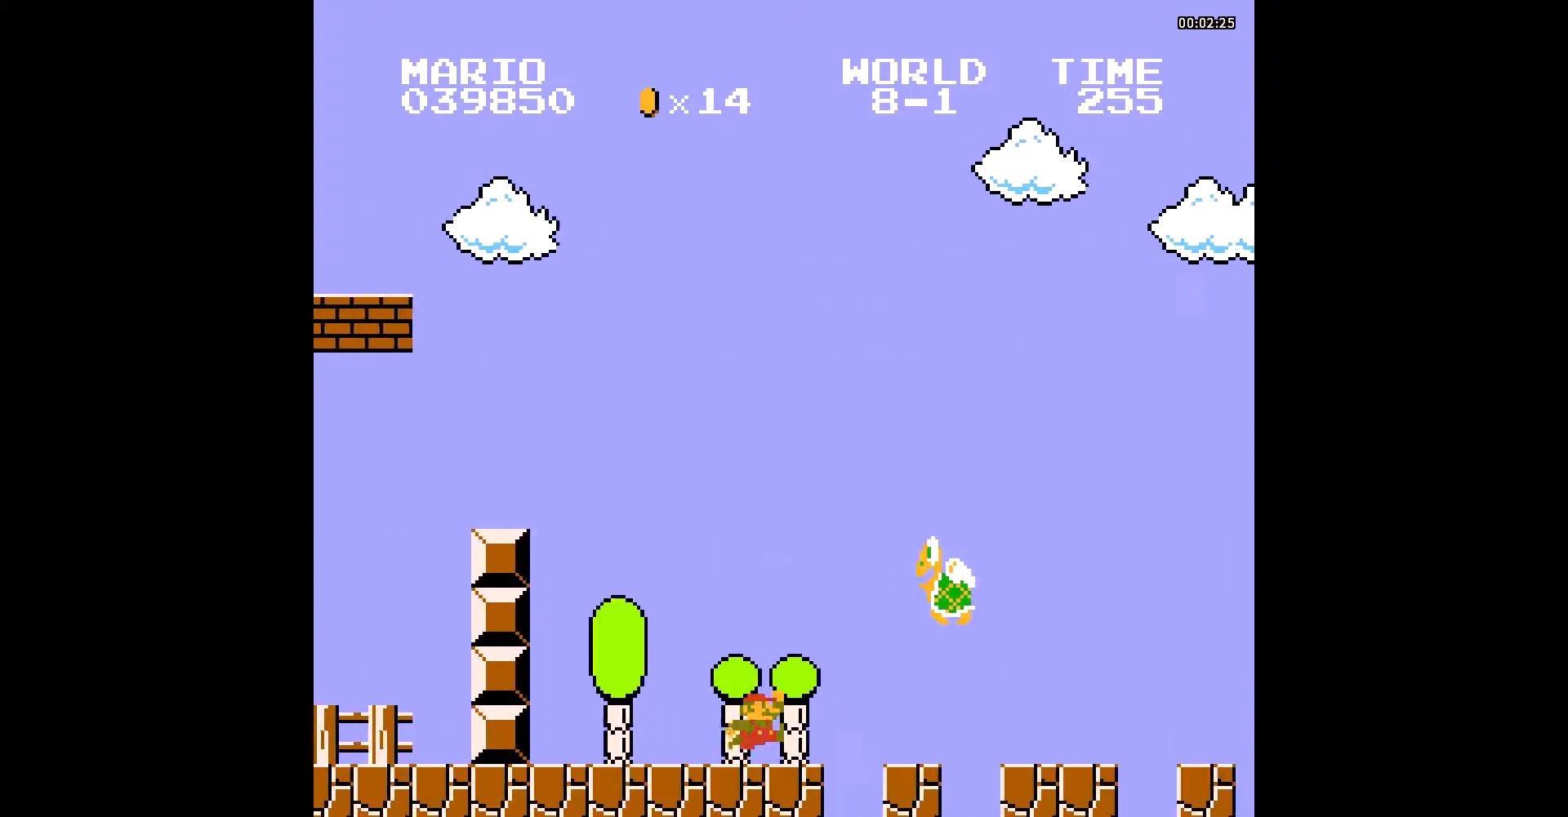
{"buttons": ["B", "DPAD_RIGHT"], "events": [[104, "A", "up"]]}
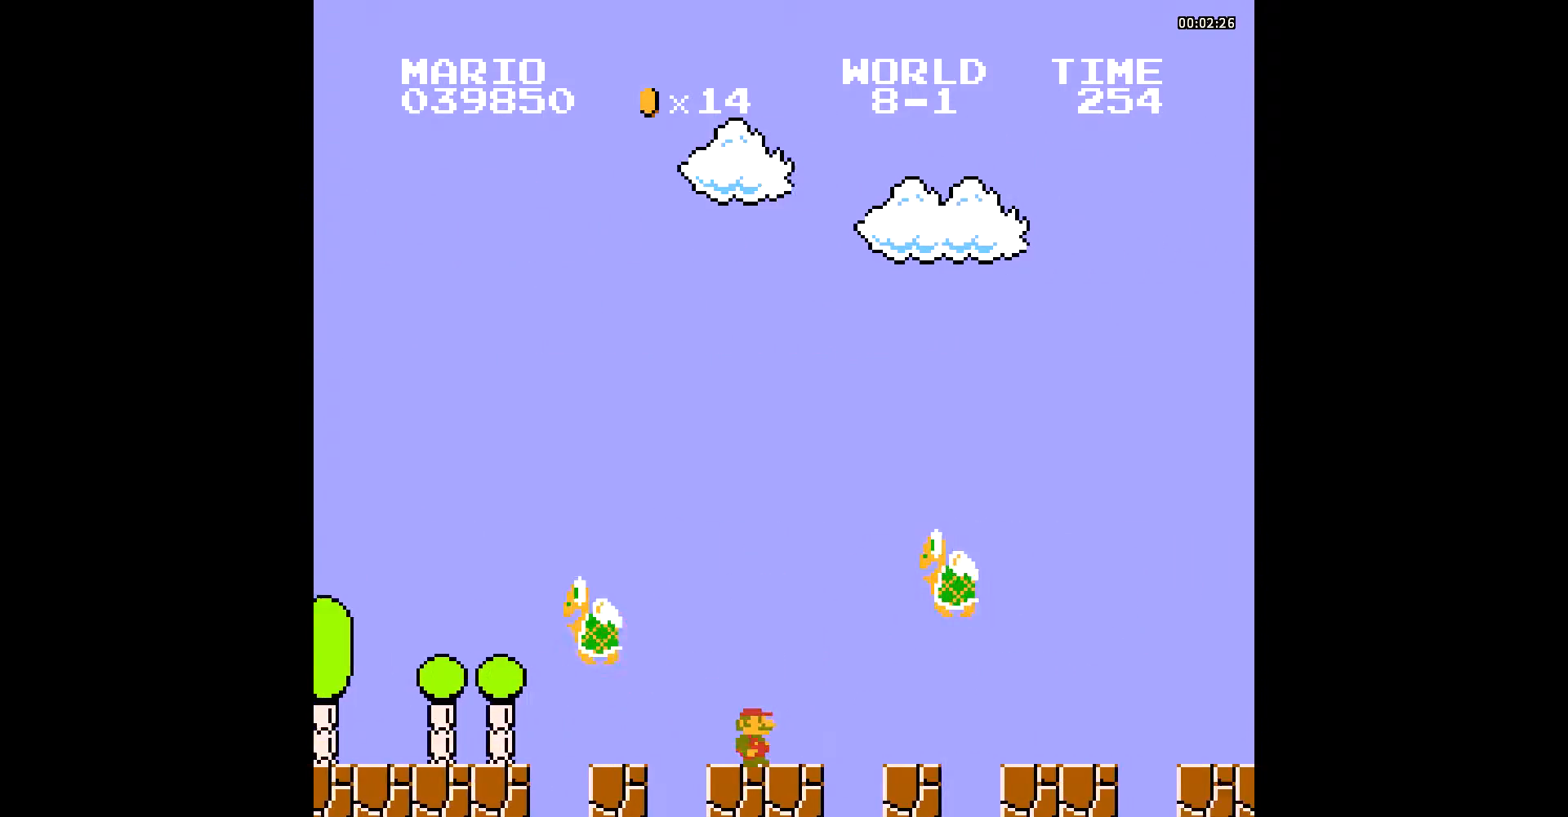
{"buttons": ["B", "DPAD_RIGHT"], "events": [[69, "A", "down"], [174, "A", "up"]]}
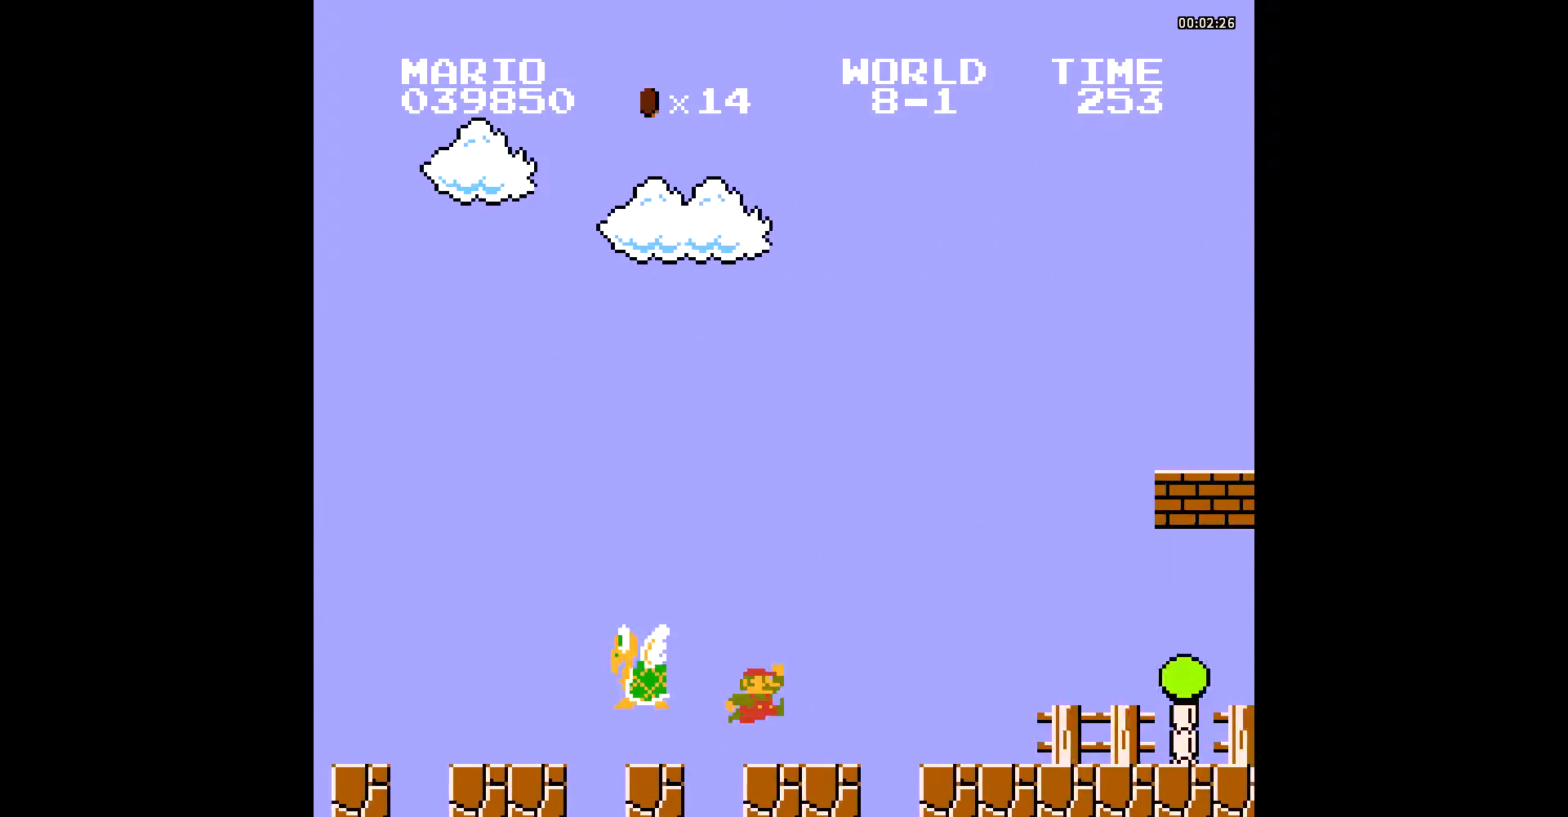
{"buttons": ["B", "DPAD_RIGHT"], "events": [[139, "A", "down"], [174, "A", "up"]]}
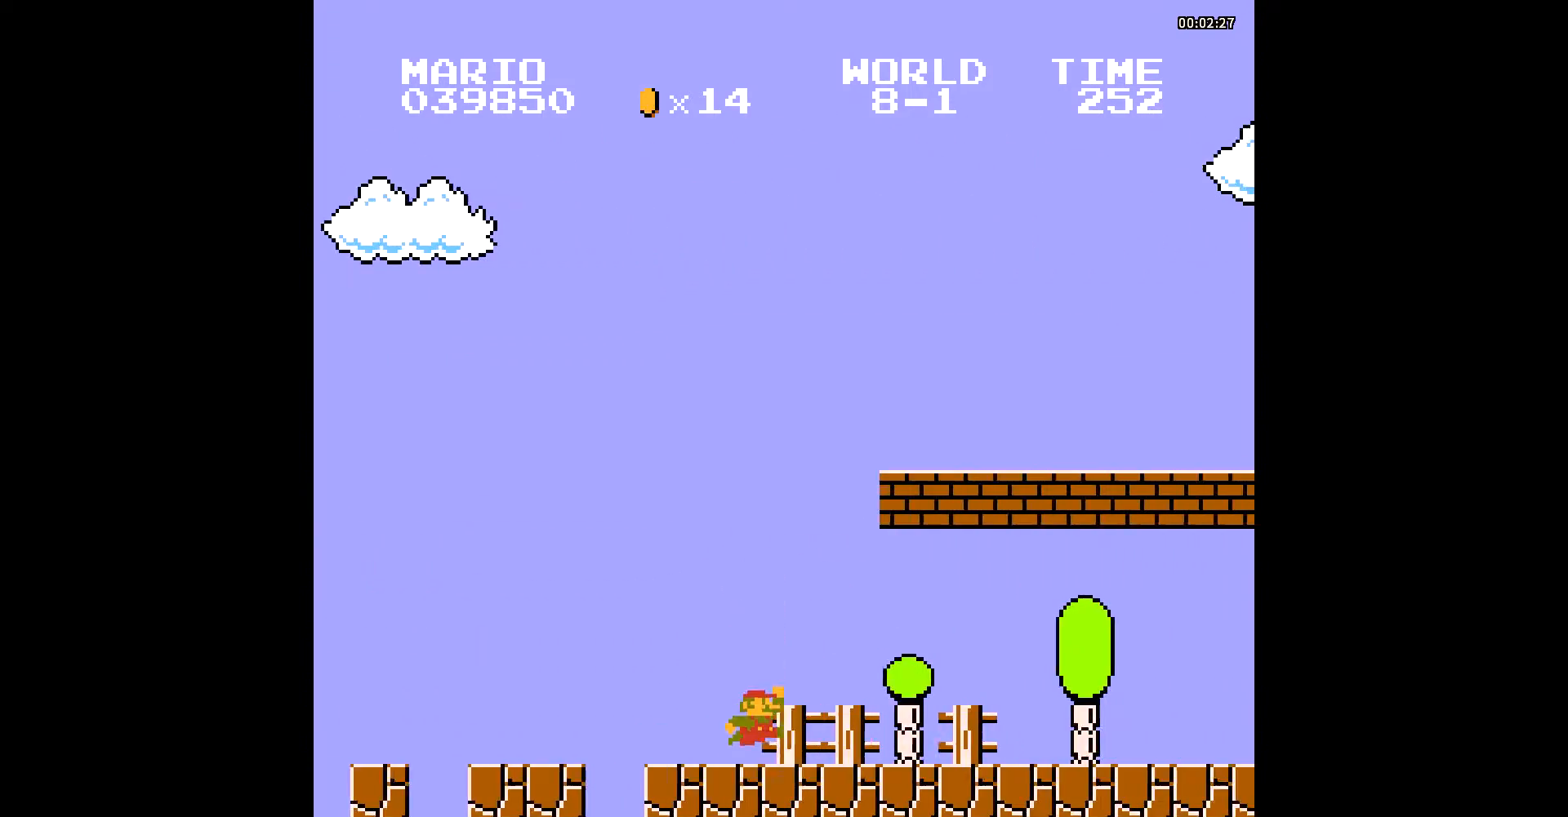
{"buttons": ["B", "DPAD_RIGHT"], "events": [[244, "A", "down"], [488, "A", "up"]]}
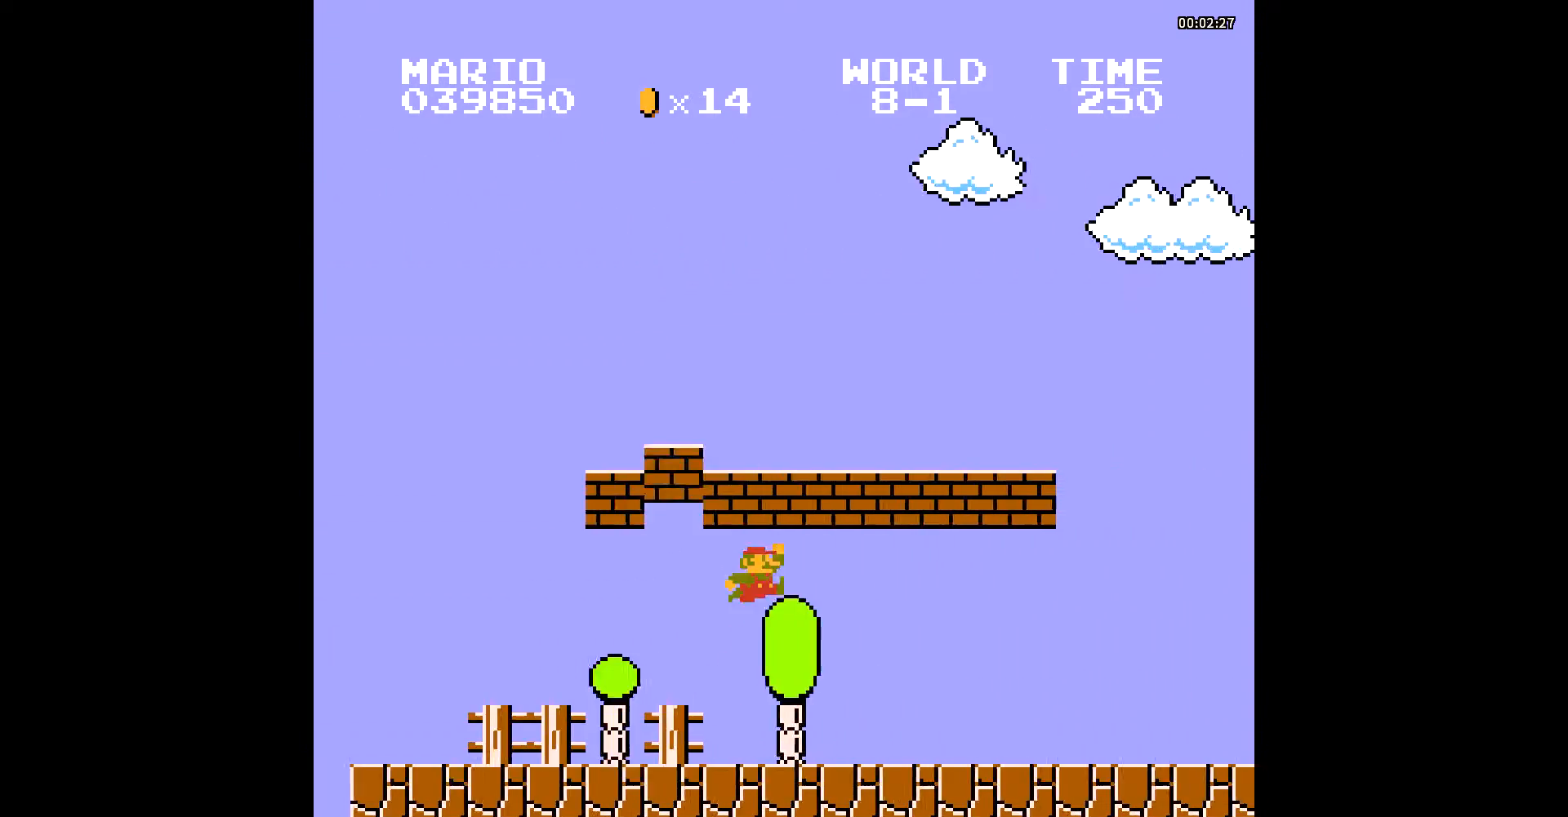
{"buttons": ["B", "DPAD_RIGHT"], "events": []}
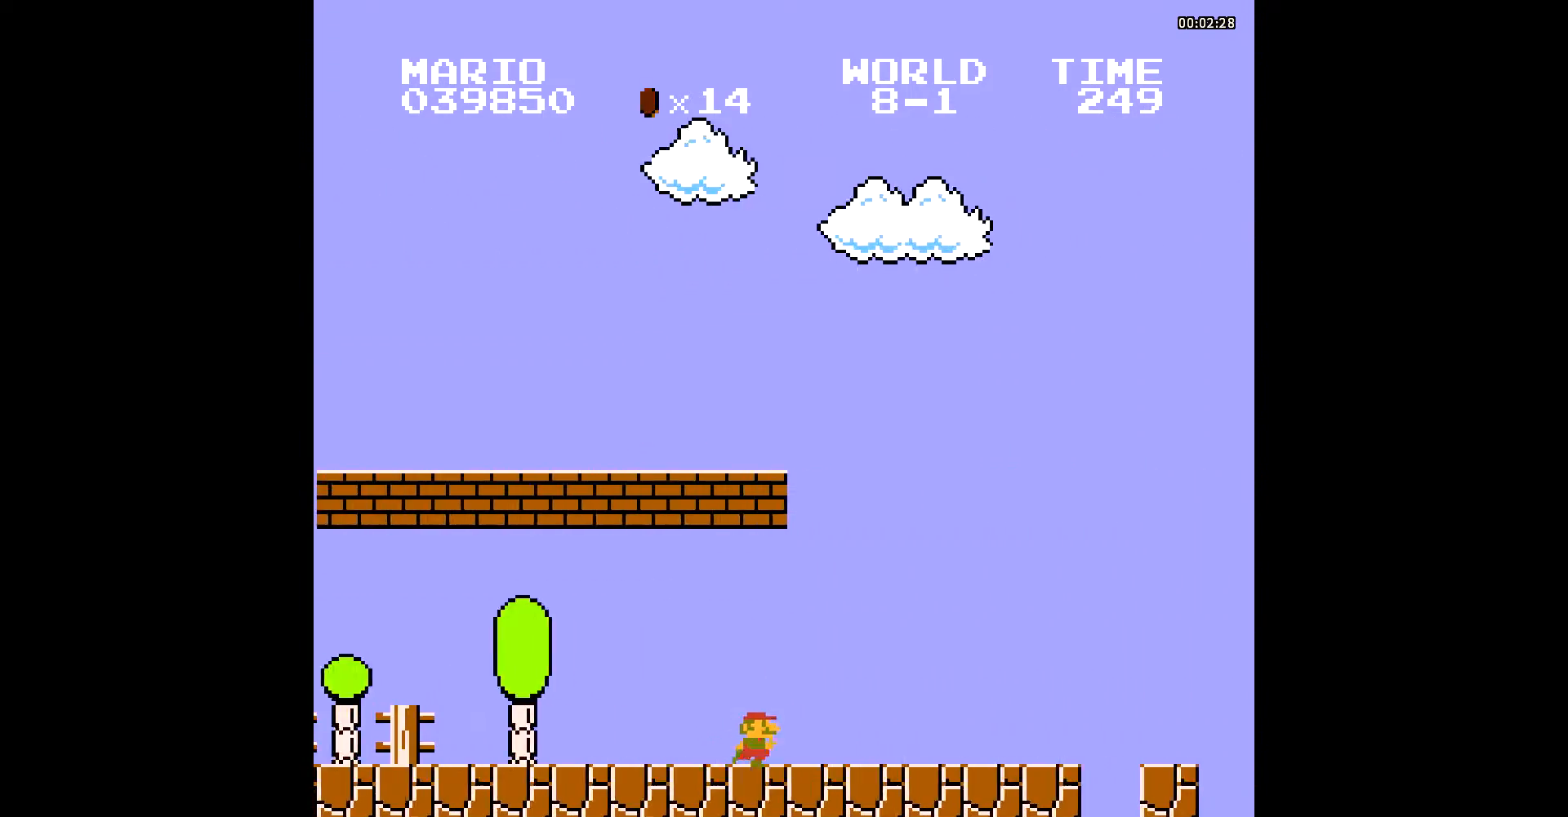
{"buttons": ["B", "DPAD_RIGHT"], "events": []}
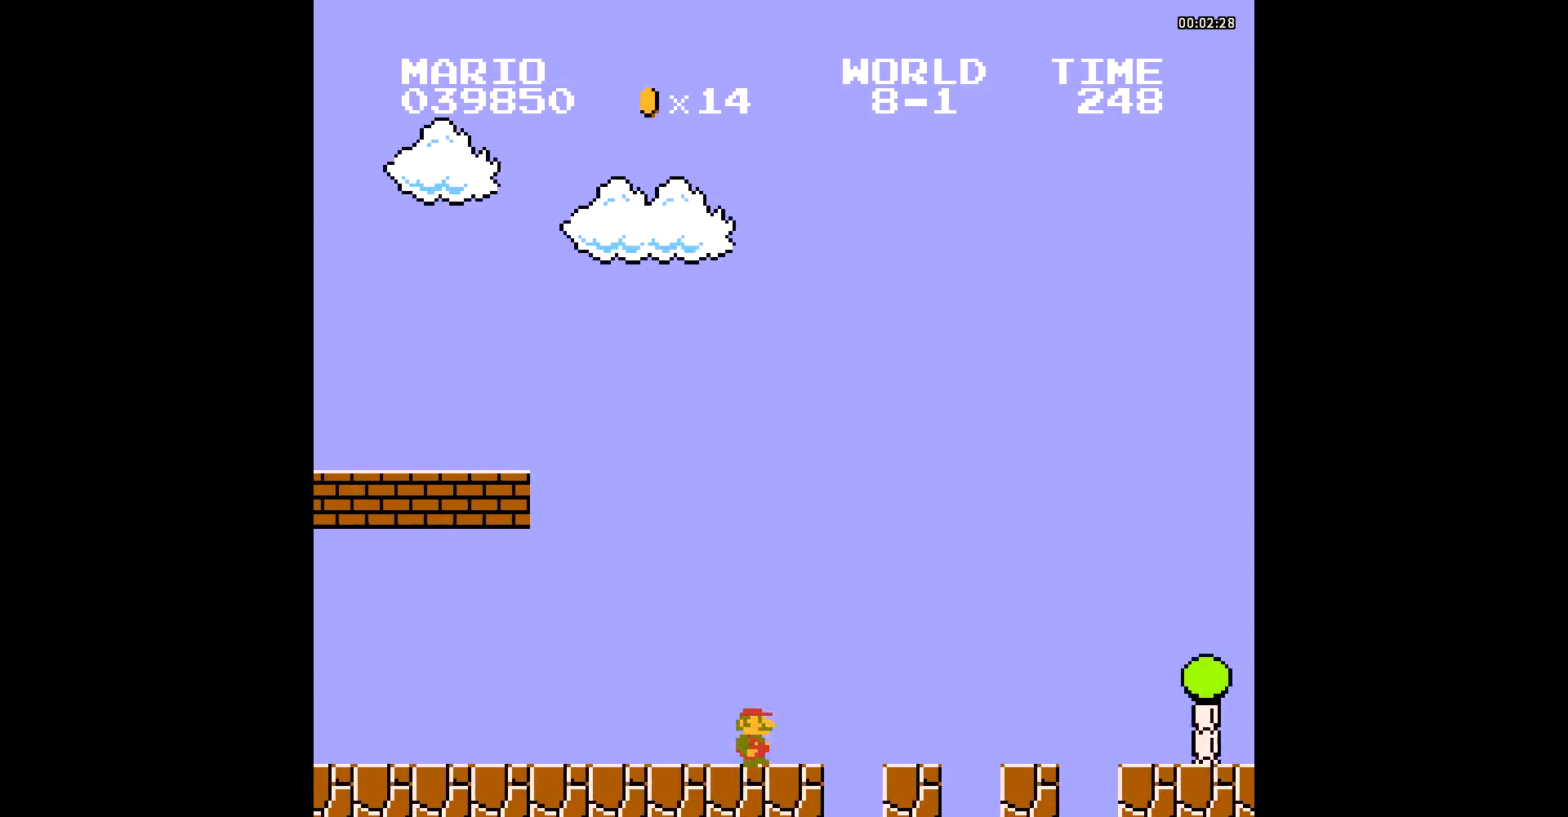
{"buttons": ["B", "DPAD_RIGHT"], "events": []}
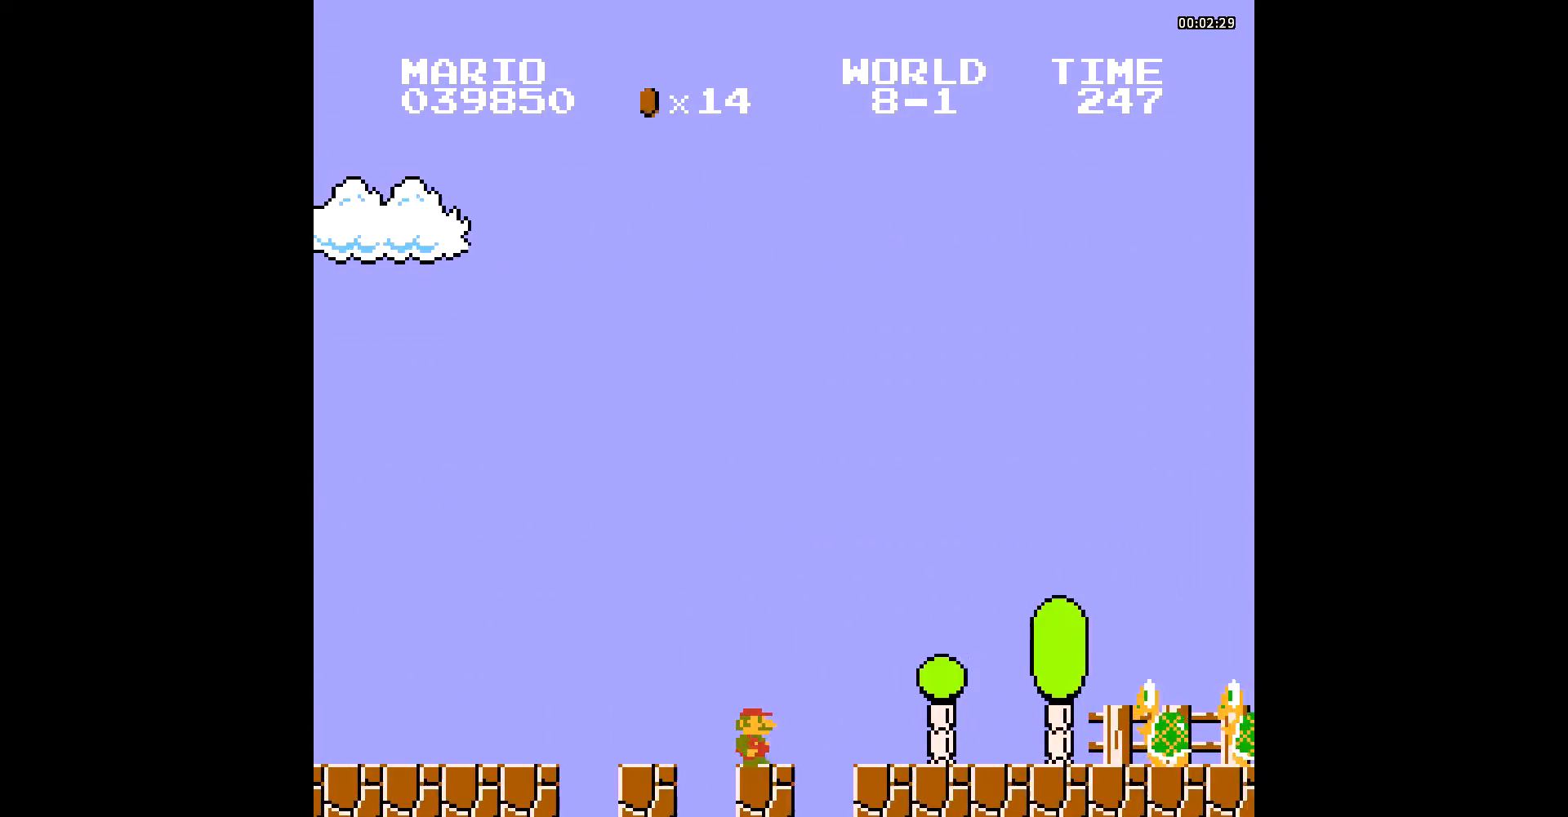
{"buttons": ["B", "DPAD_RIGHT"], "events": []}
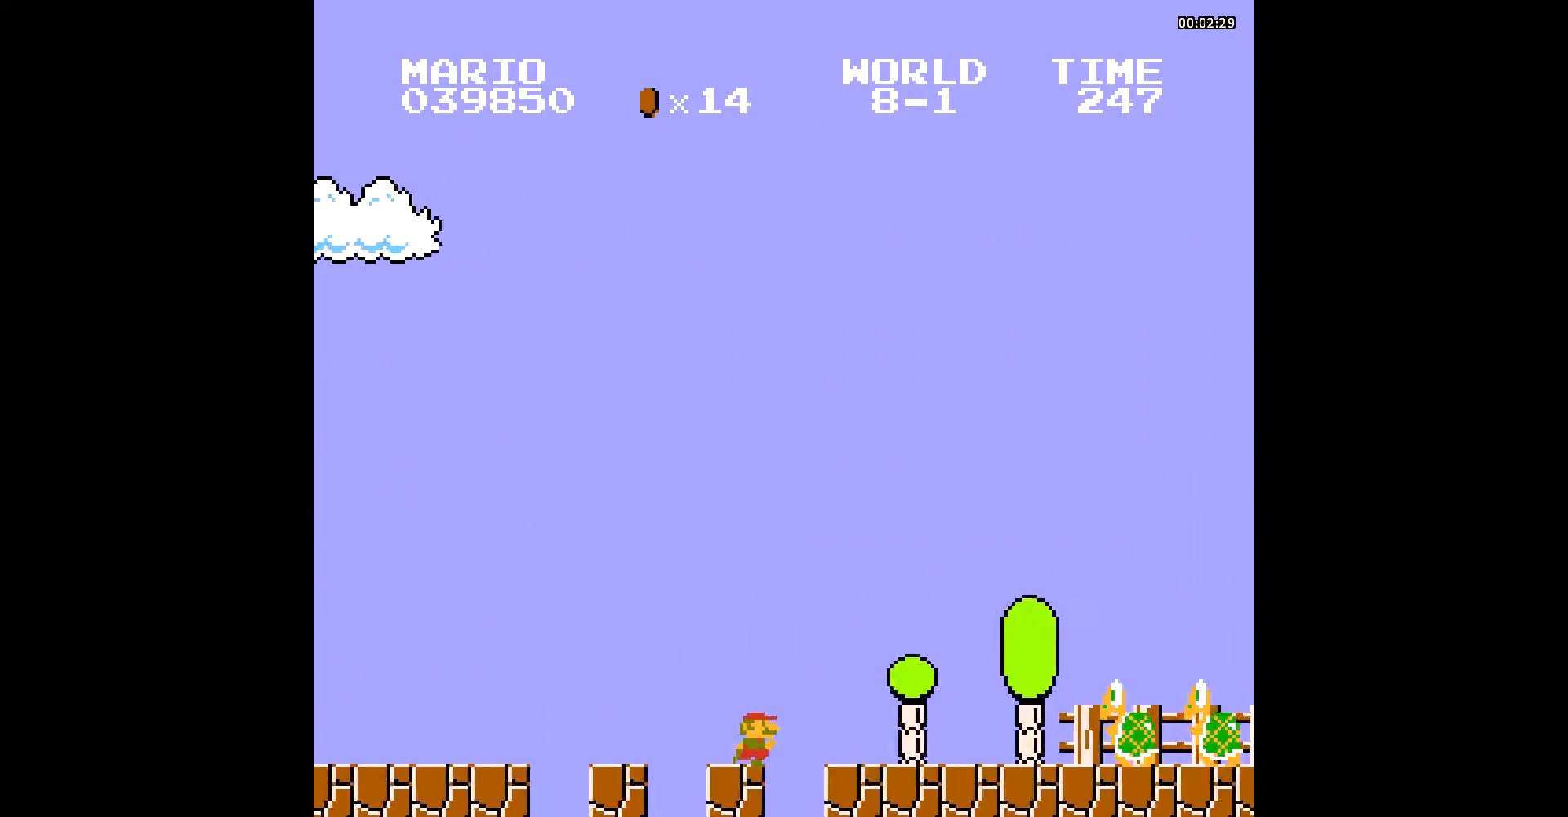
{"buttons": ["A", "B", "DPAD_RIGHT"], "events": [[278, "A", "down"]]}
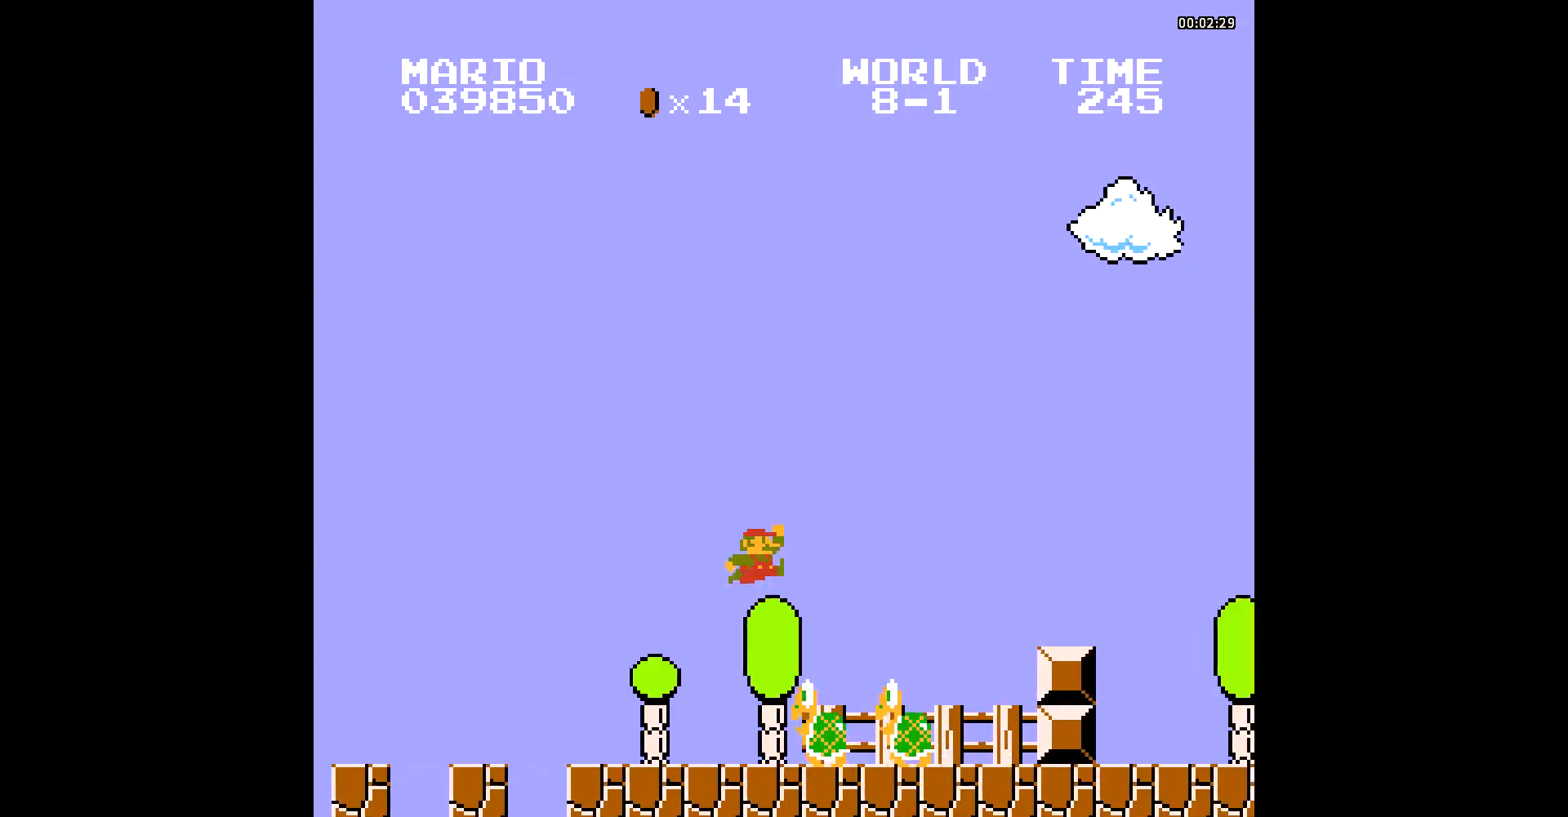
{"buttons": ["B", "DPAD_RIGHT"], "events": [[244, "A", "up"]]}
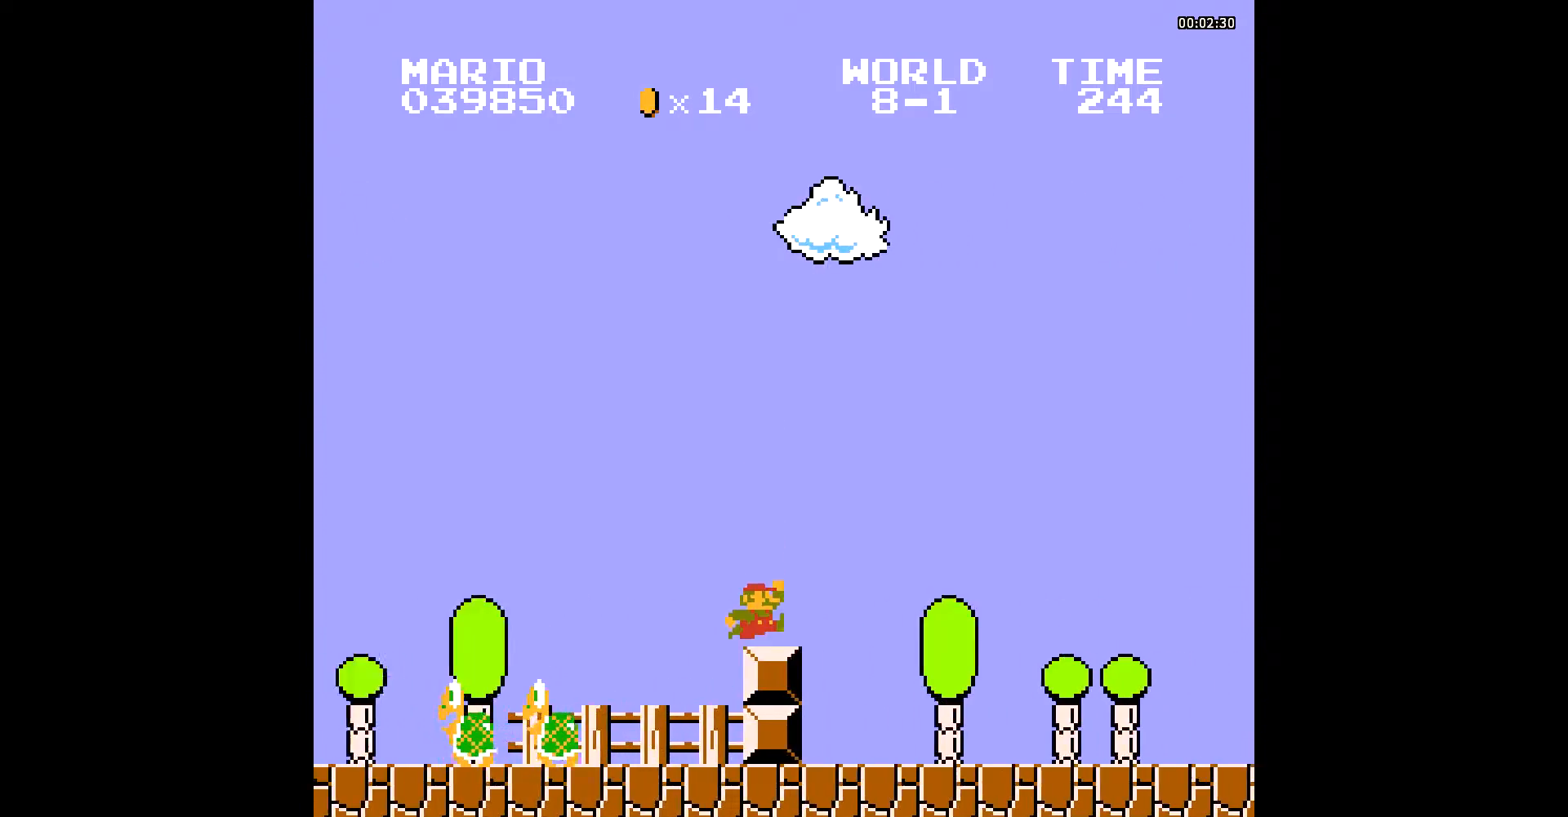
{"buttons": ["B", "DPAD_RIGHT"], "events": [[70, "A", "down"], [139, "A", "up"]]}
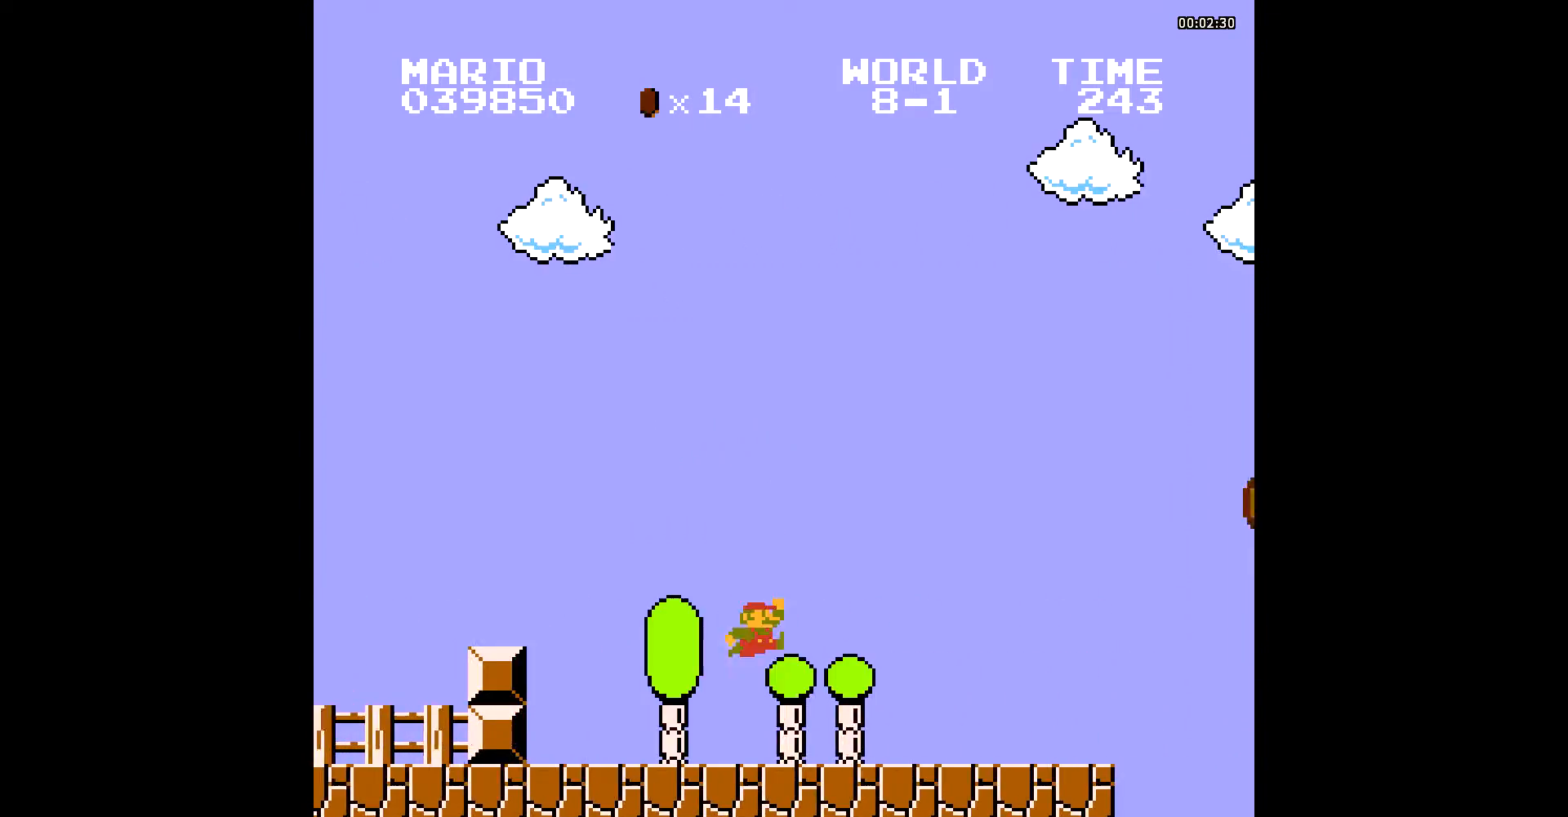
{"buttons": ["A", "B", "DPAD_RIGHT"], "events": [[417, "A", "down"]]}
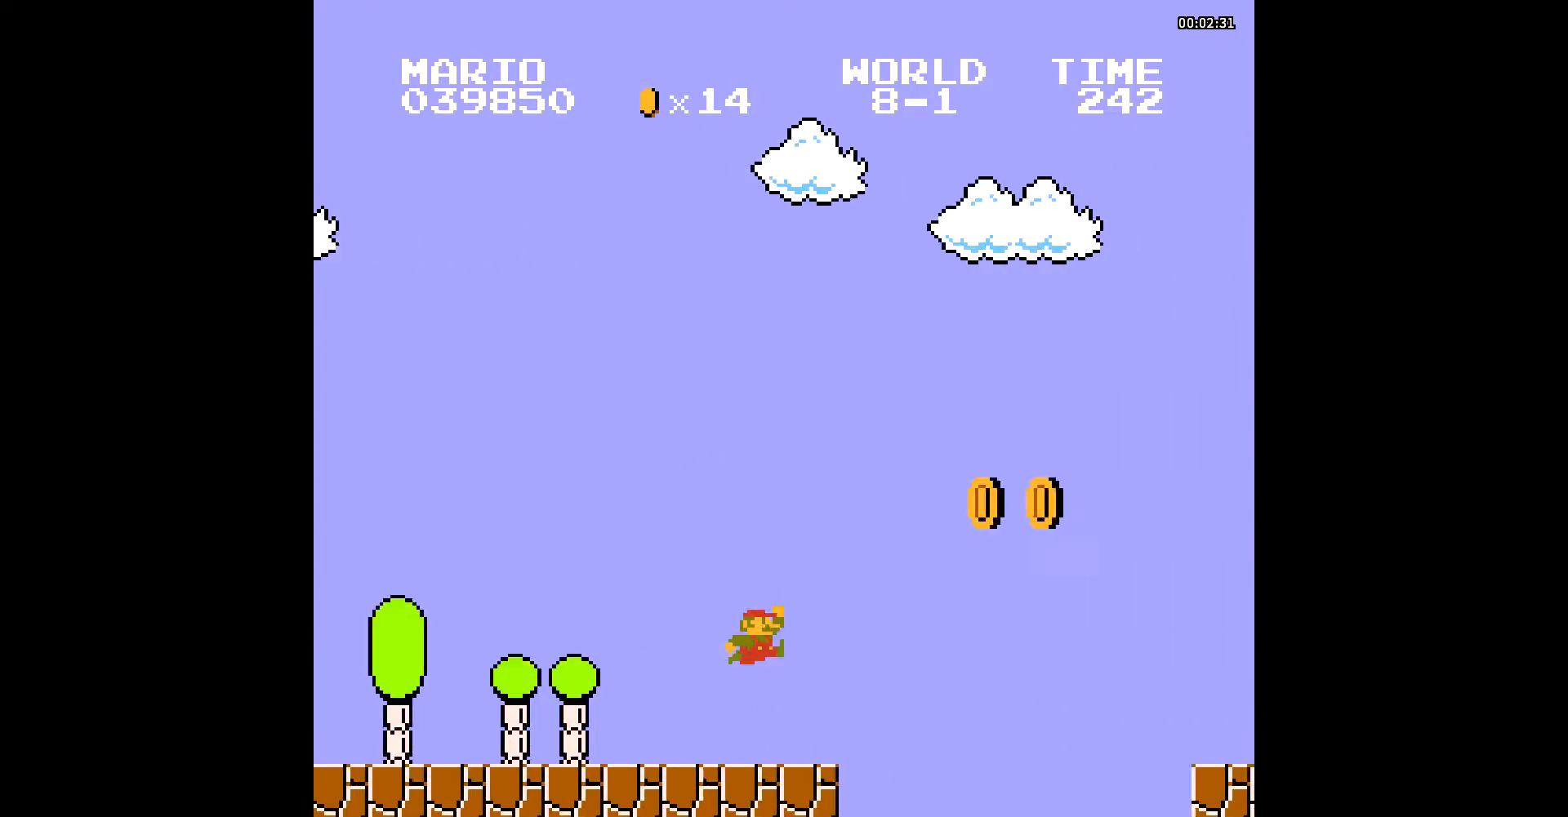
{"buttons": ["A", "B", "DPAD_RIGHT"], "events": []}
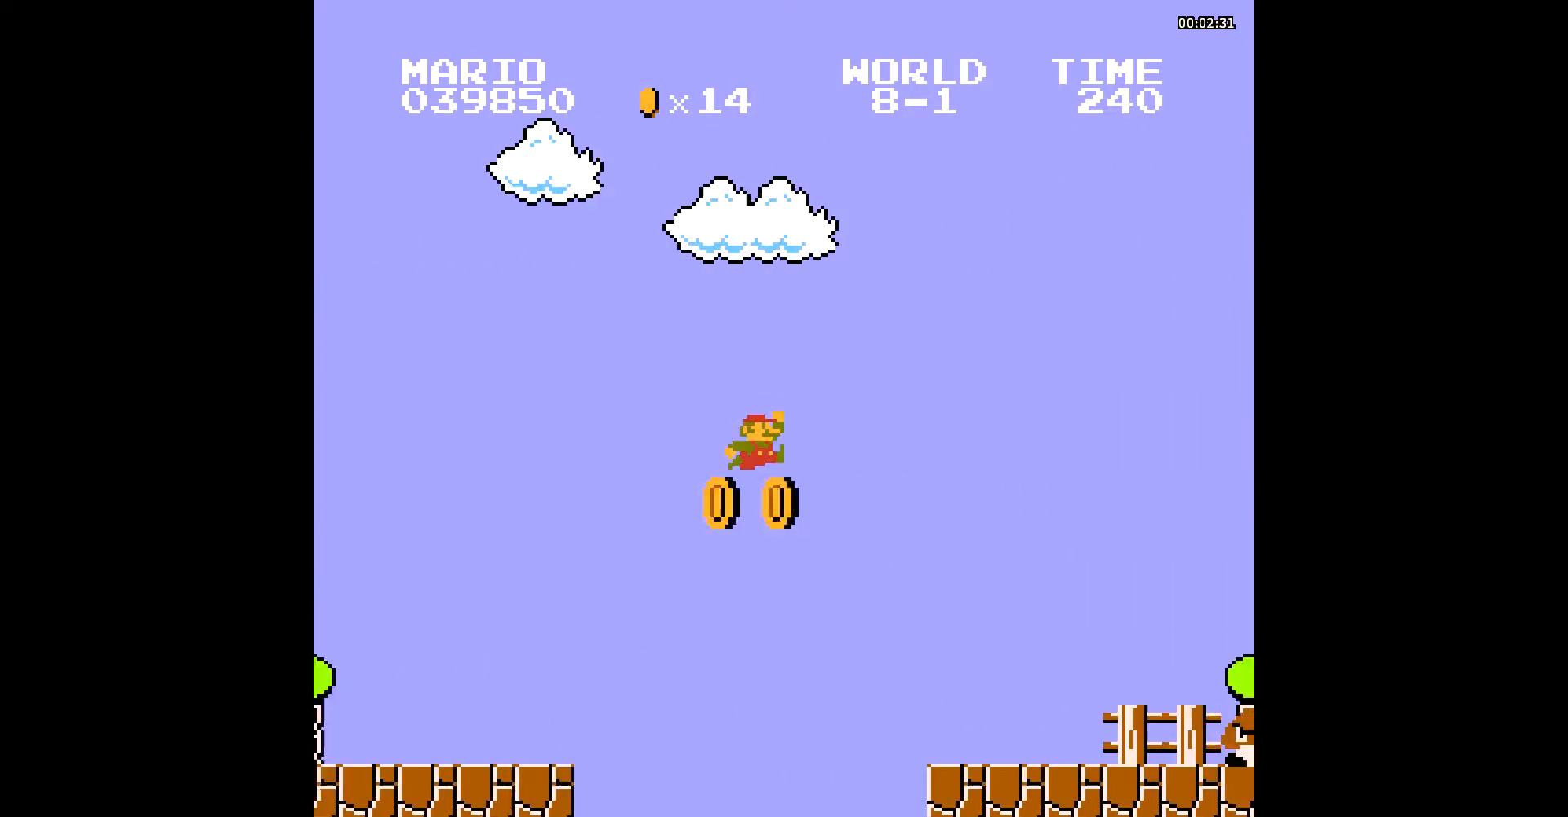
{"buttons": ["A", "B", "DPAD_RIGHT"], "events": [[104, "A", "up"], [453, "A", "down"]]}
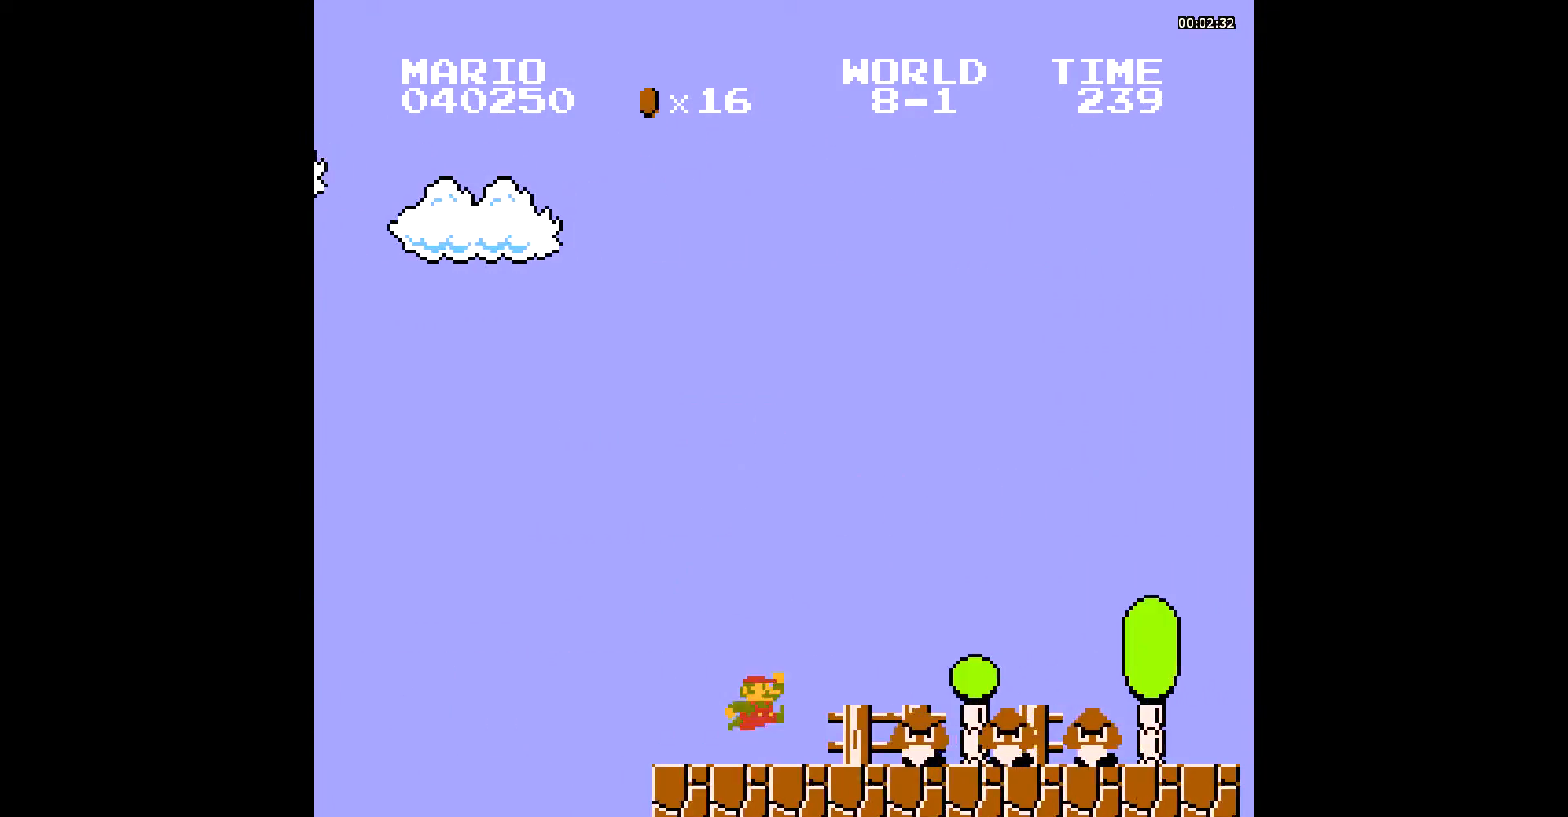
{"buttons": ["B", "DPAD_RIGHT"], "events": [[314, "A", "up"]]}
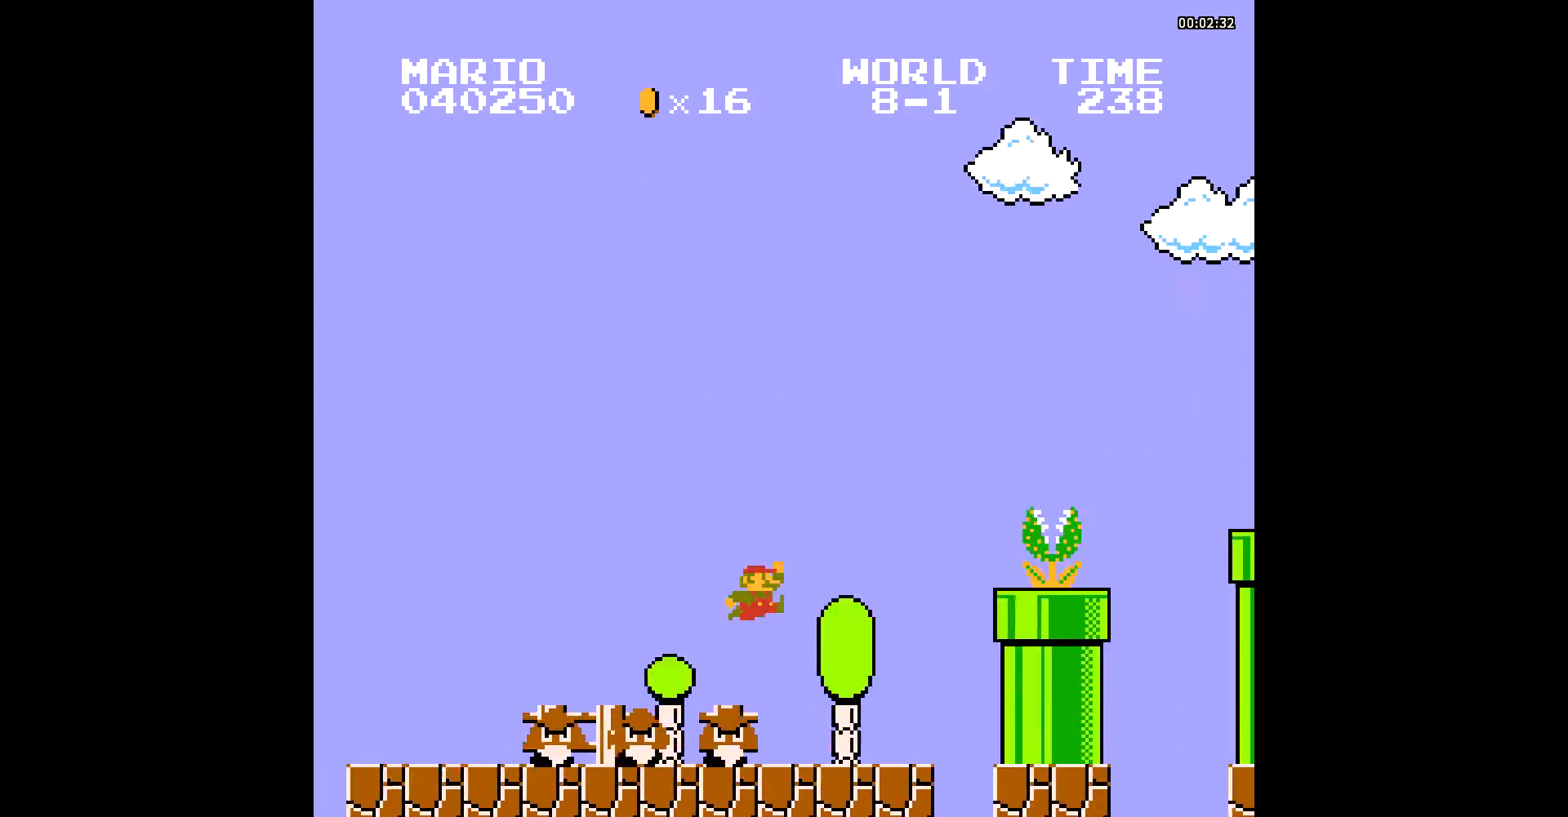
{"buttons": ["B", "DPAD_RIGHT"], "events": [[244, "A", "down"], [314, "A", "up"]]}